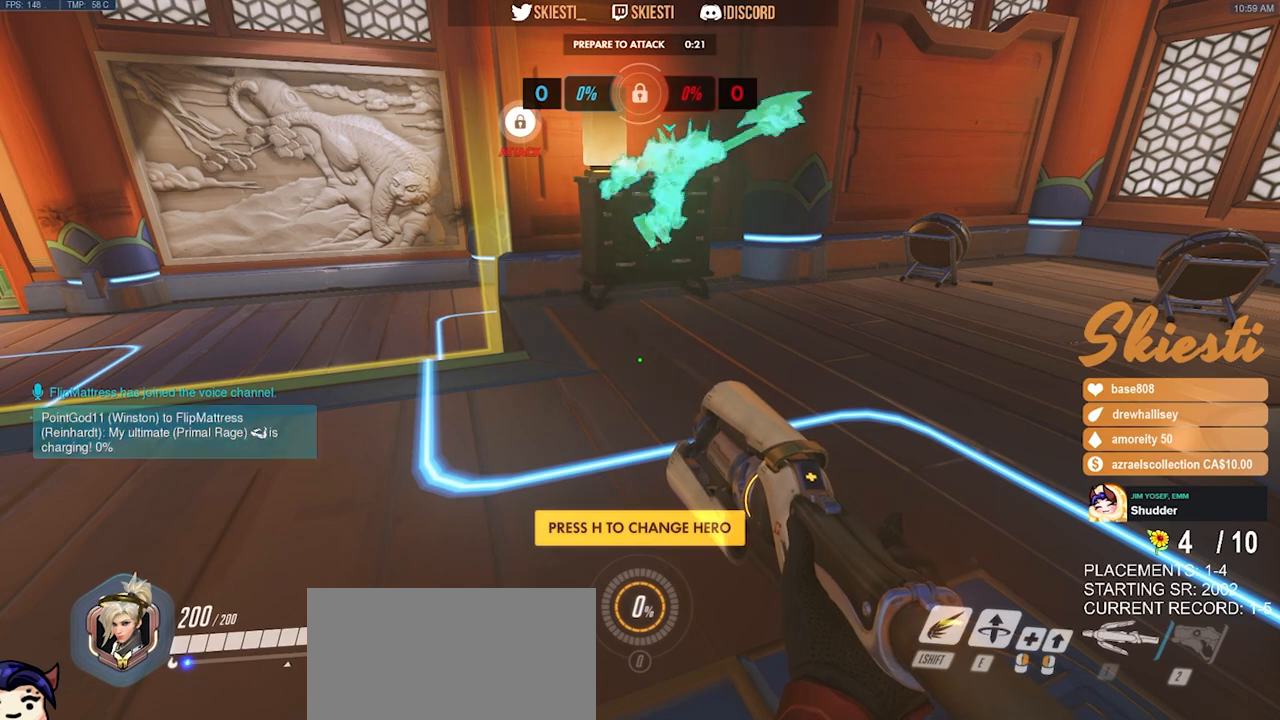
Gameplay with keyboard and mouse; each line is a JSON object with the keys and mouse buttons held at the frame after it. "events" lists presses ("down") and releases ("up") of "a", "ctrl", "d", "e", "q", "s", "shift", "space", "w", "mouse_left", "mouse_wheel", "mouse_right", "mouse_mb4" and "mouse_mb5" between this image and that frame as [ms after this image, input, new state], when the widget could be followed in between. "mouse_left", "mouse_wheel", "mouse_right", "mouse_mb4", "mouse_mb5" = the "left", "wheel", "right", "mb4", "mb5" buttons of the "mouse" list. No other keys are recorded. "wheel" means that the mouse wheel is clicked or scrolled. Mouse movement is not recorded.
{"keys": [], "mouse": [], "events": []}
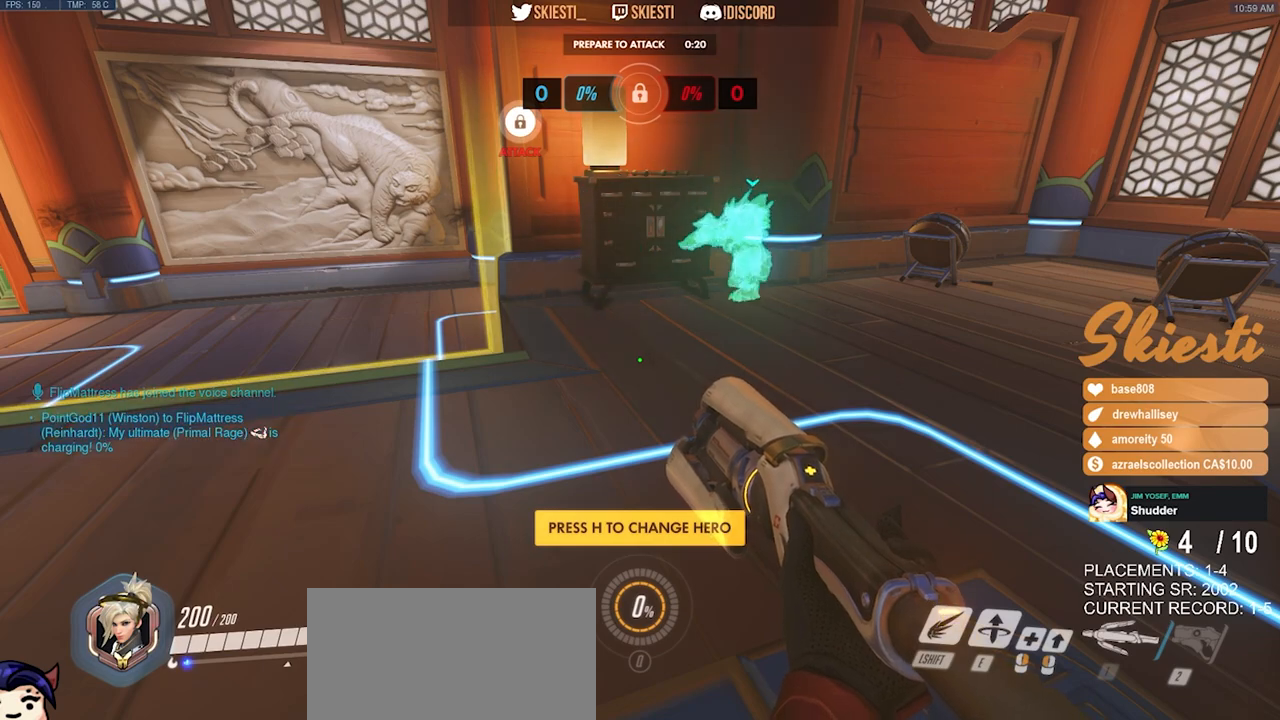
{"keys": [], "mouse": [], "events": []}
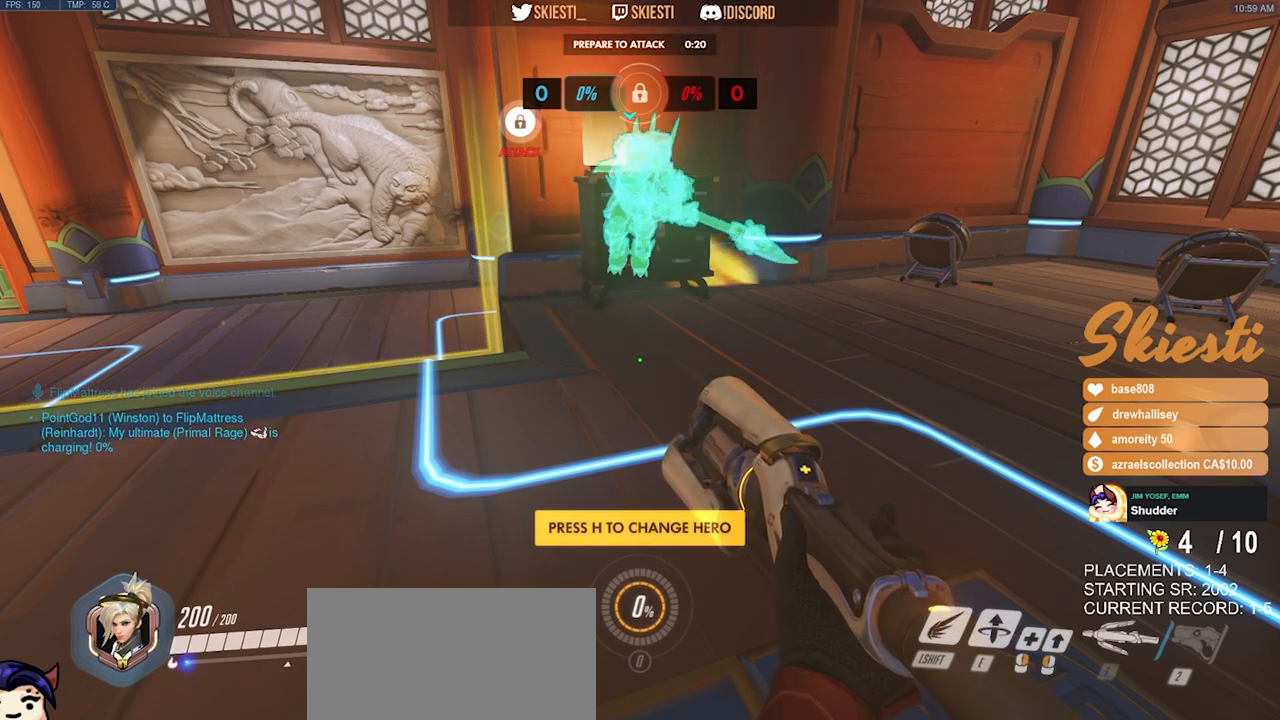
{"keys": [], "mouse": [], "events": []}
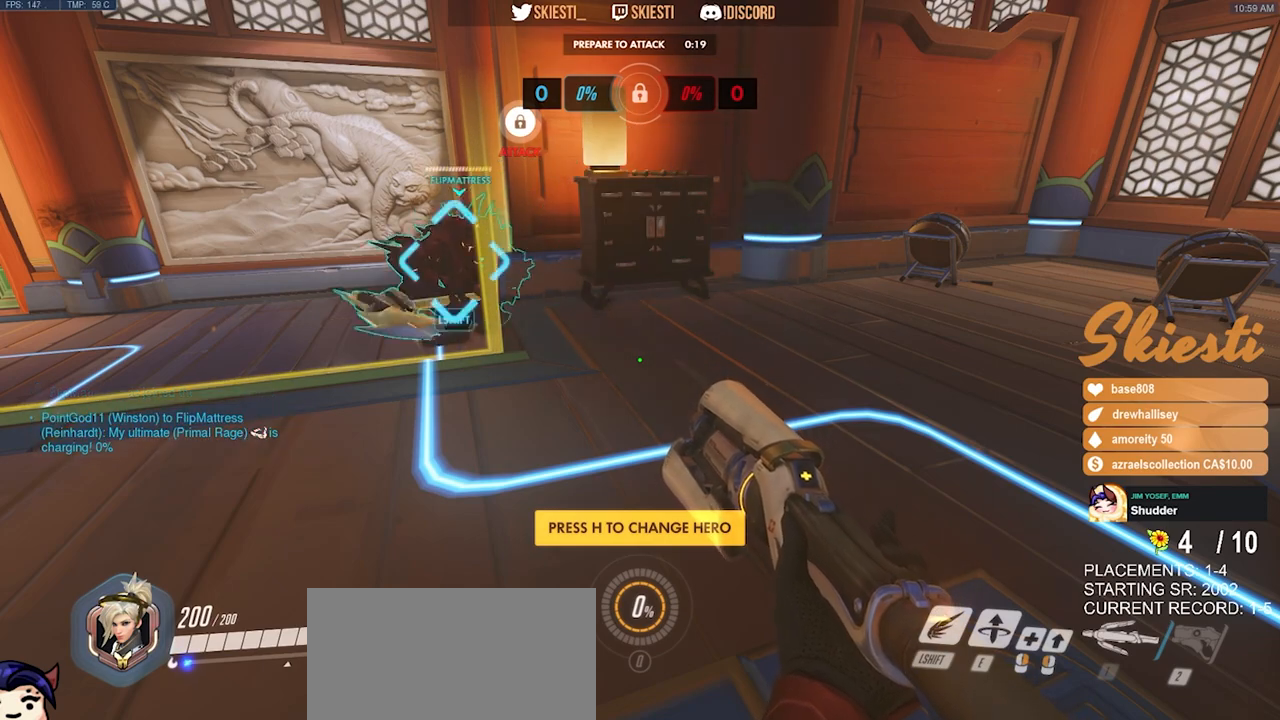
{"keys": [], "mouse": [], "events": []}
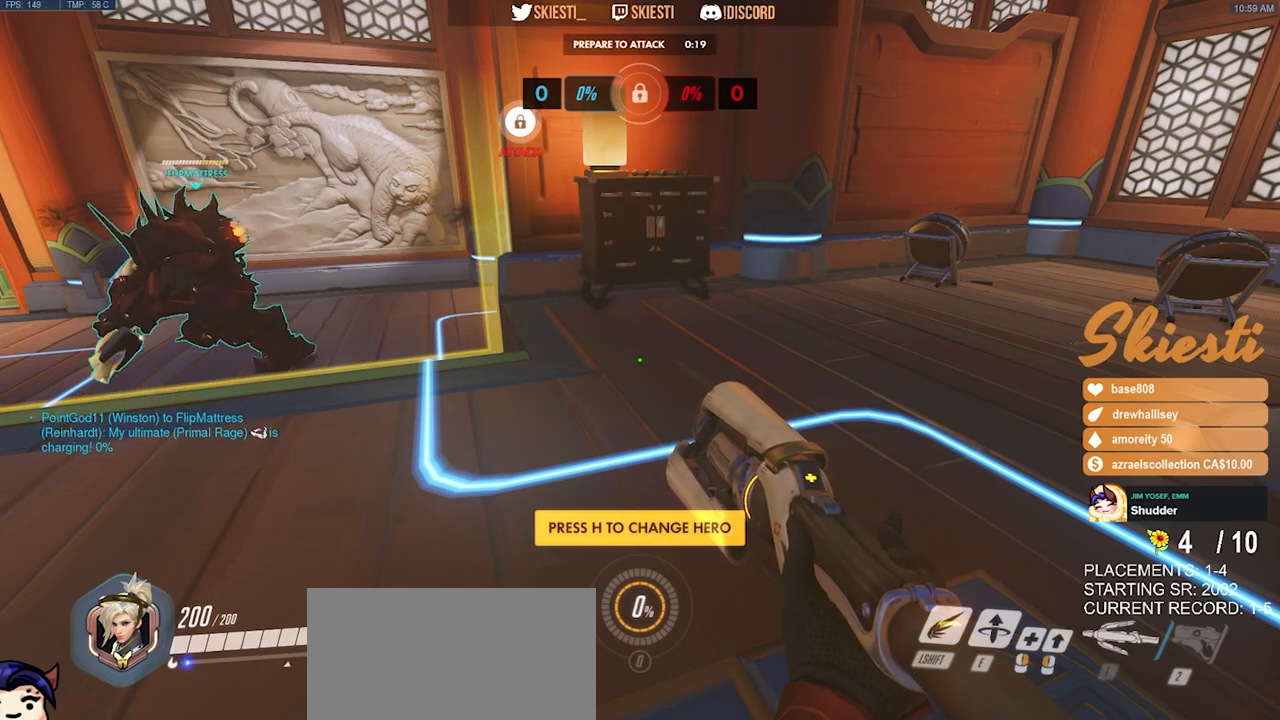
{"keys": [], "mouse": [], "events": []}
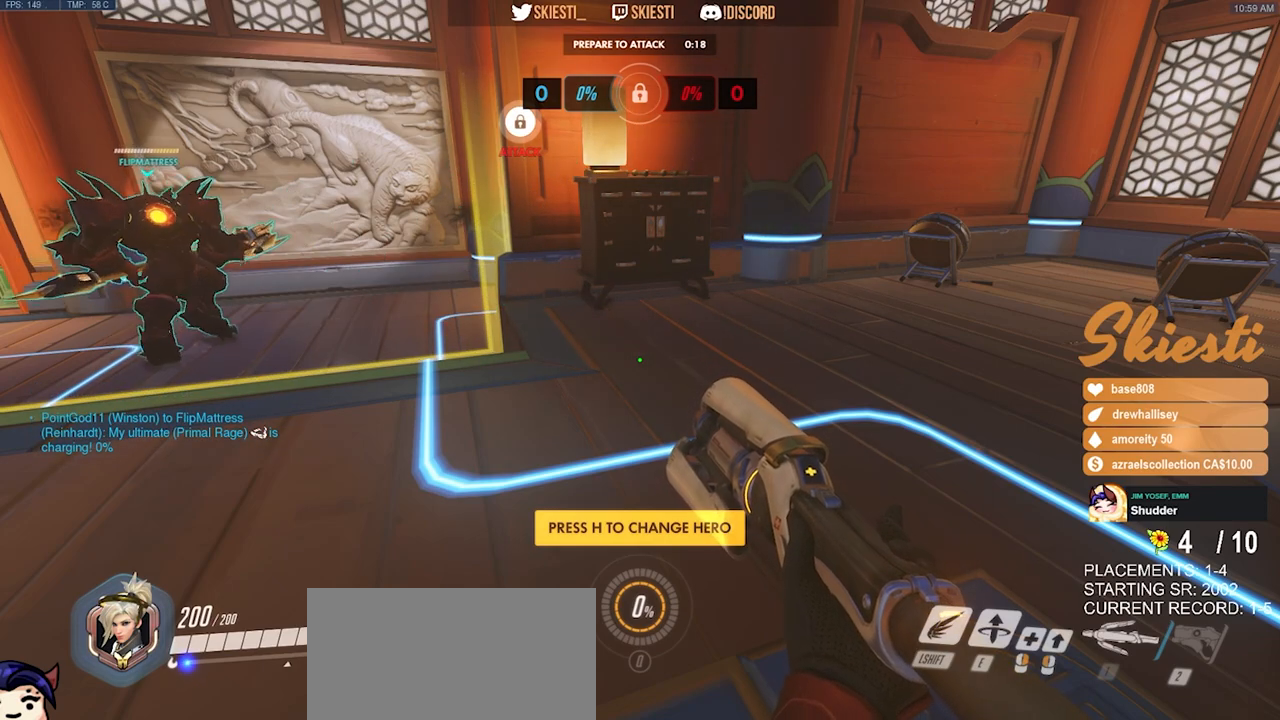
{"keys": [], "mouse": [], "events": []}
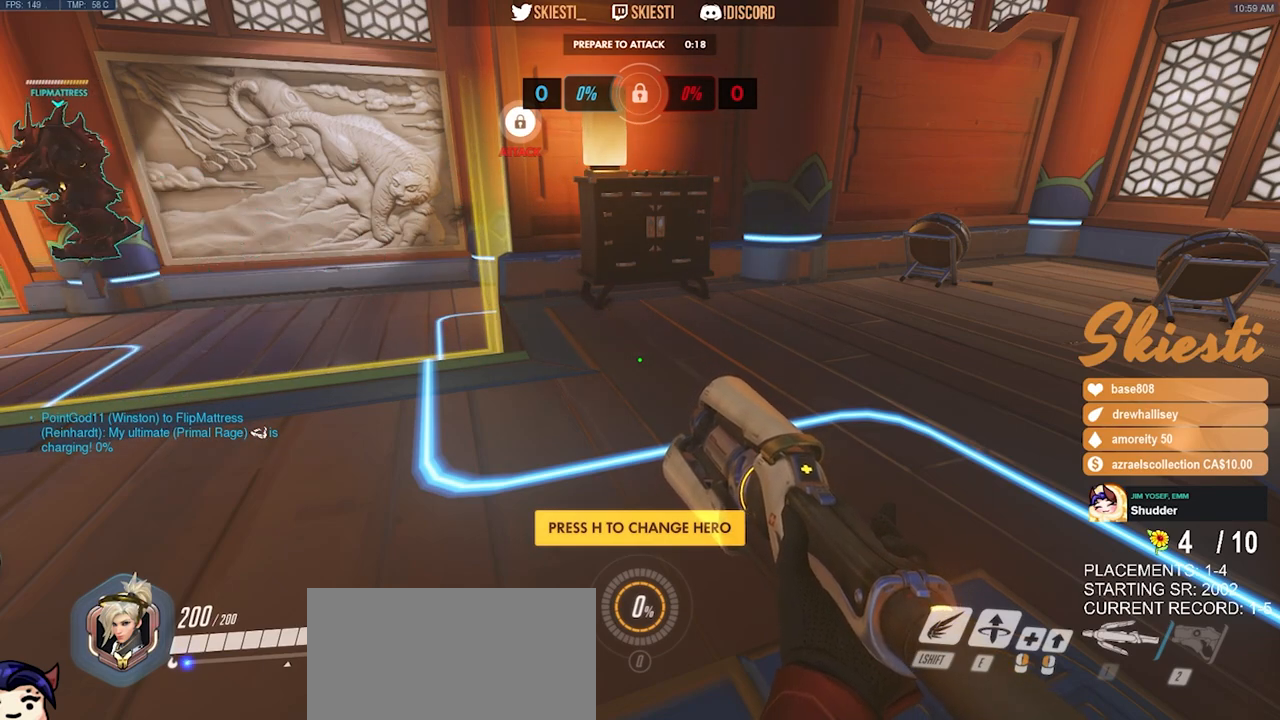
{"keys": [], "mouse": [], "events": []}
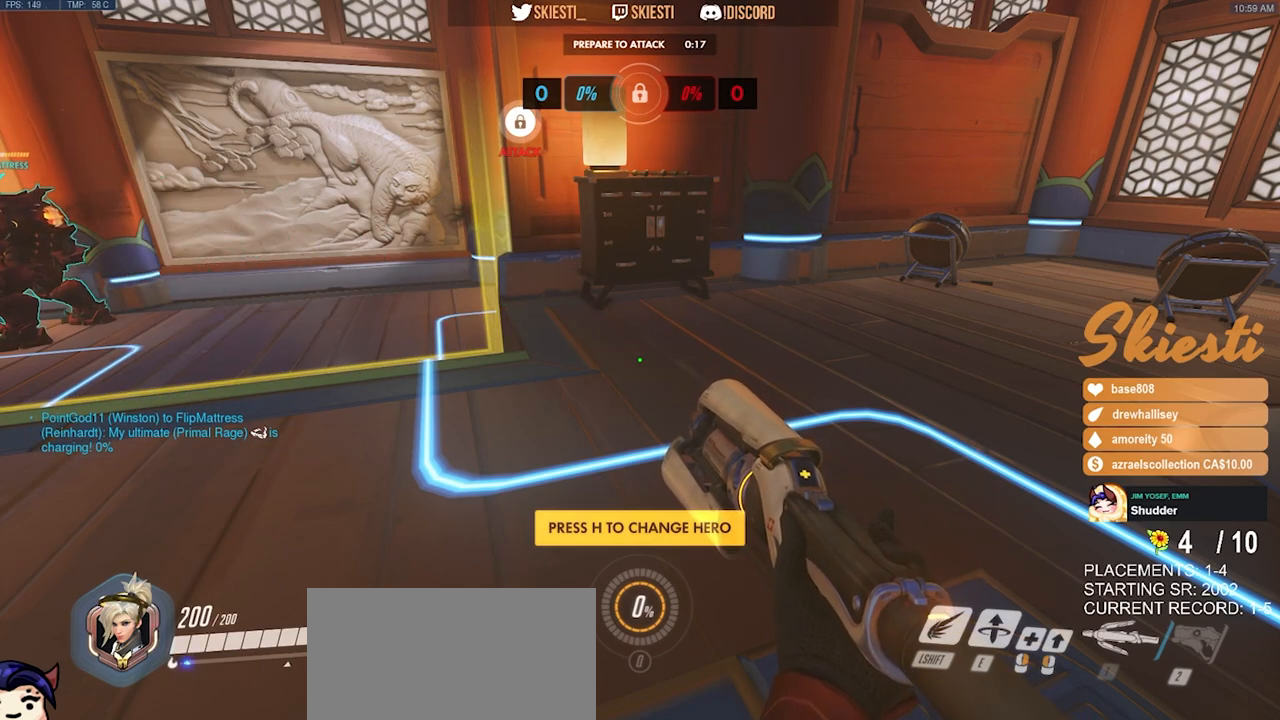
{"keys": [], "mouse": [], "events": []}
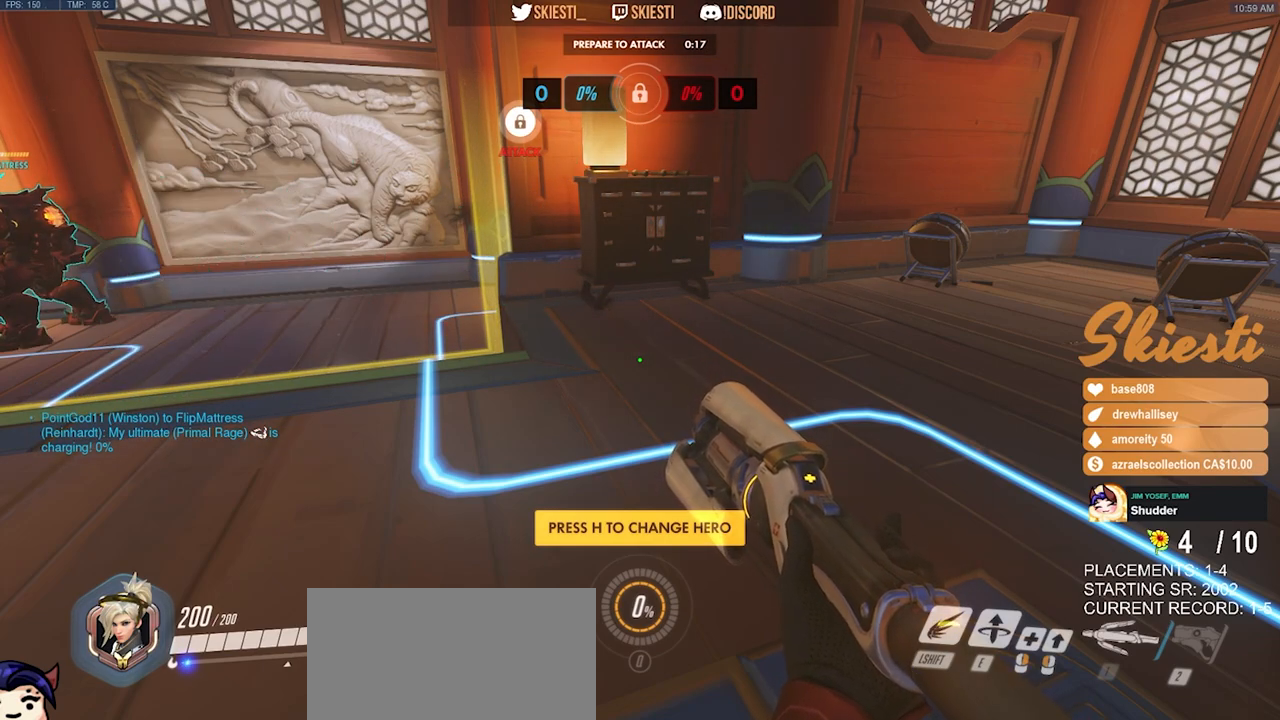
{"keys": [], "mouse": [], "events": []}
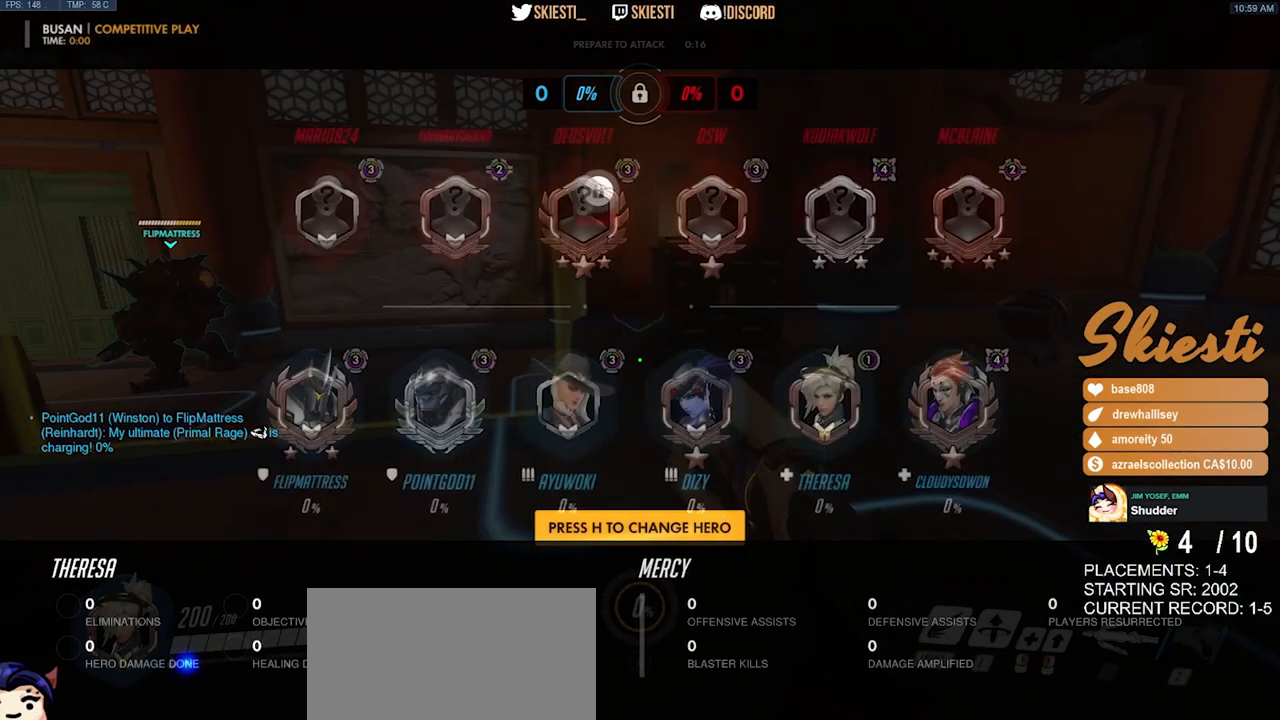
{"keys": ["w"], "mouse": [], "events": [[217, "w", "down"], [367, "space", "down"], [450, "space", "up"]]}
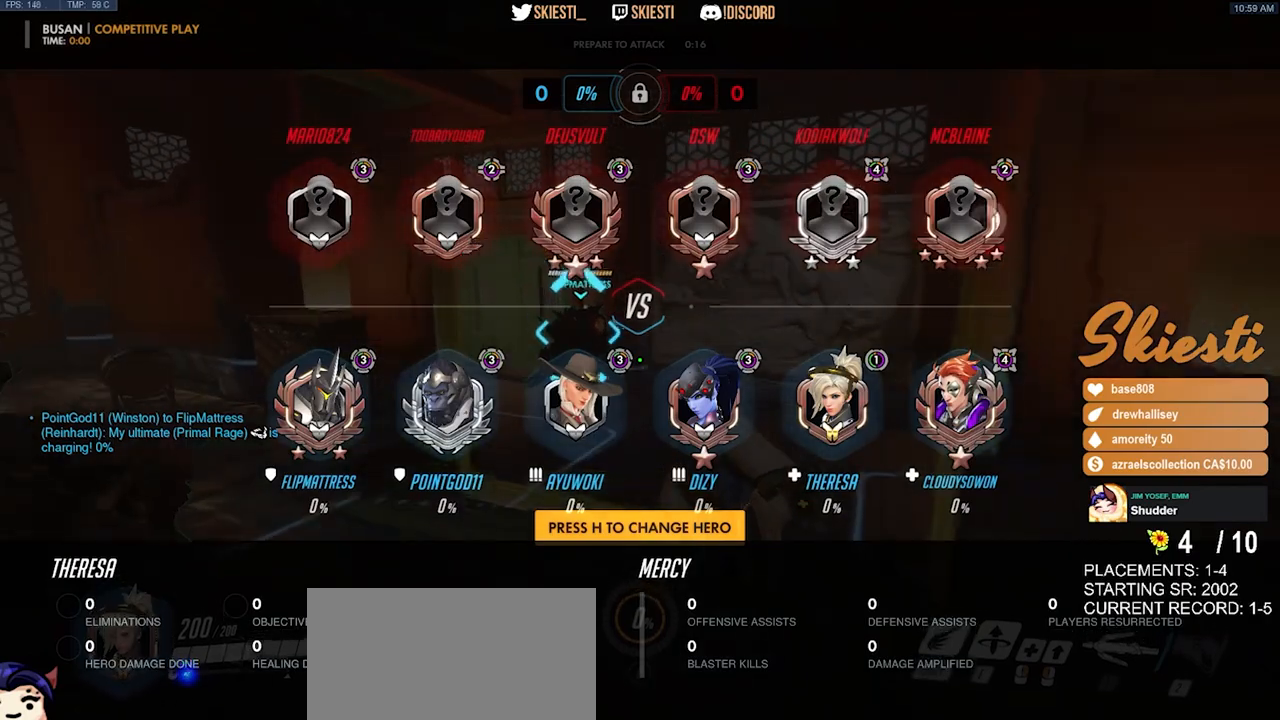
{"keys": ["w"], "mouse": [], "events": []}
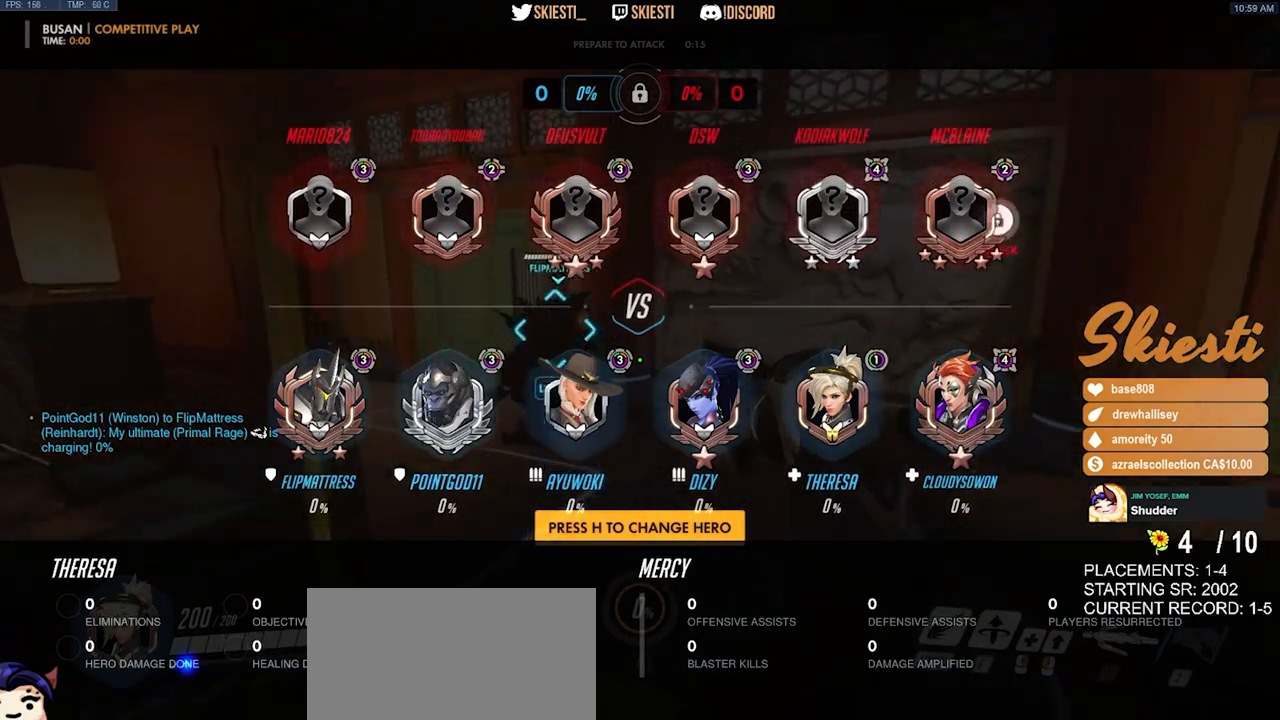
{"keys": ["s"], "mouse": [], "events": [[50, "w", "up"], [417, "s", "down"]]}
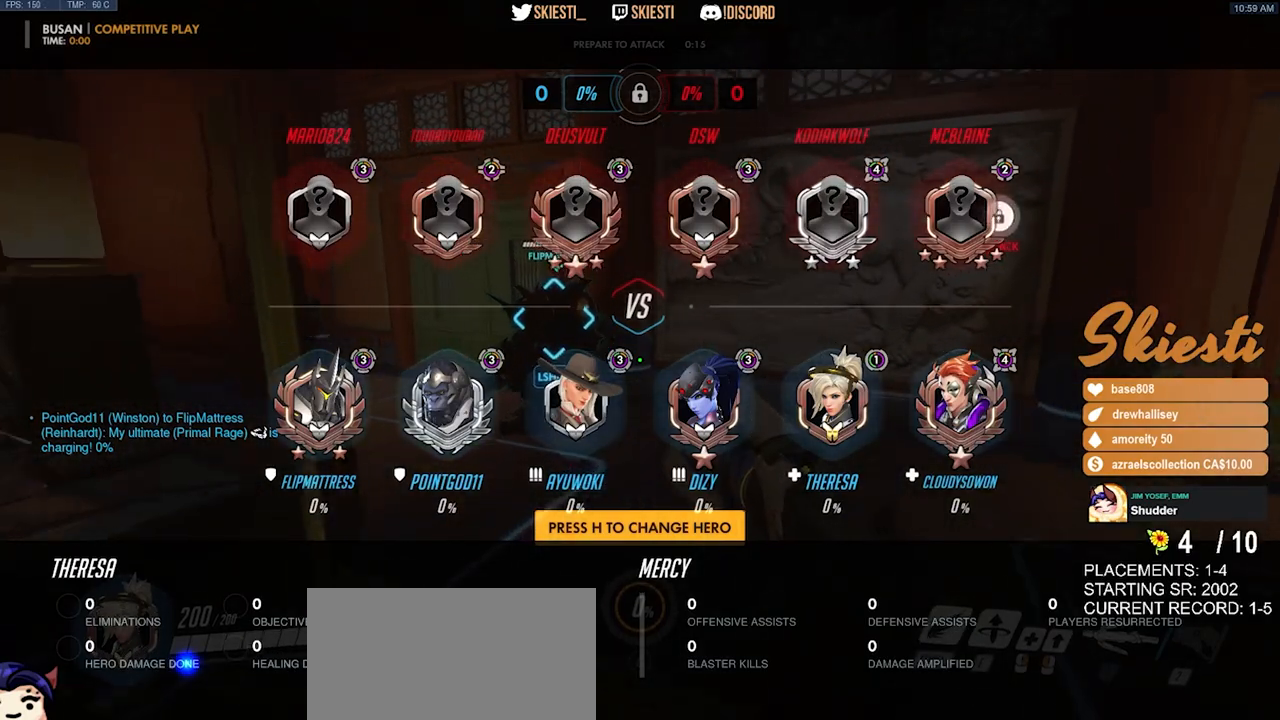
{"keys": ["s"], "mouse": [], "events": []}
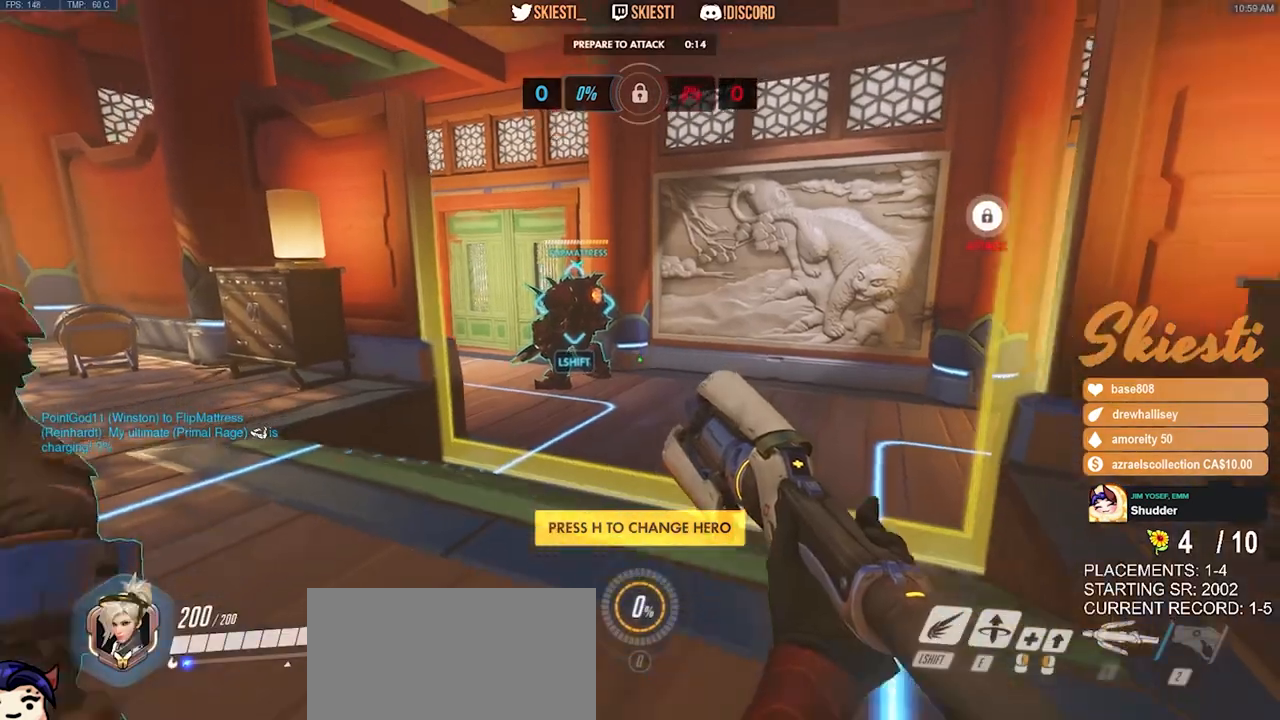
{"keys": ["s"], "mouse": [], "events": []}
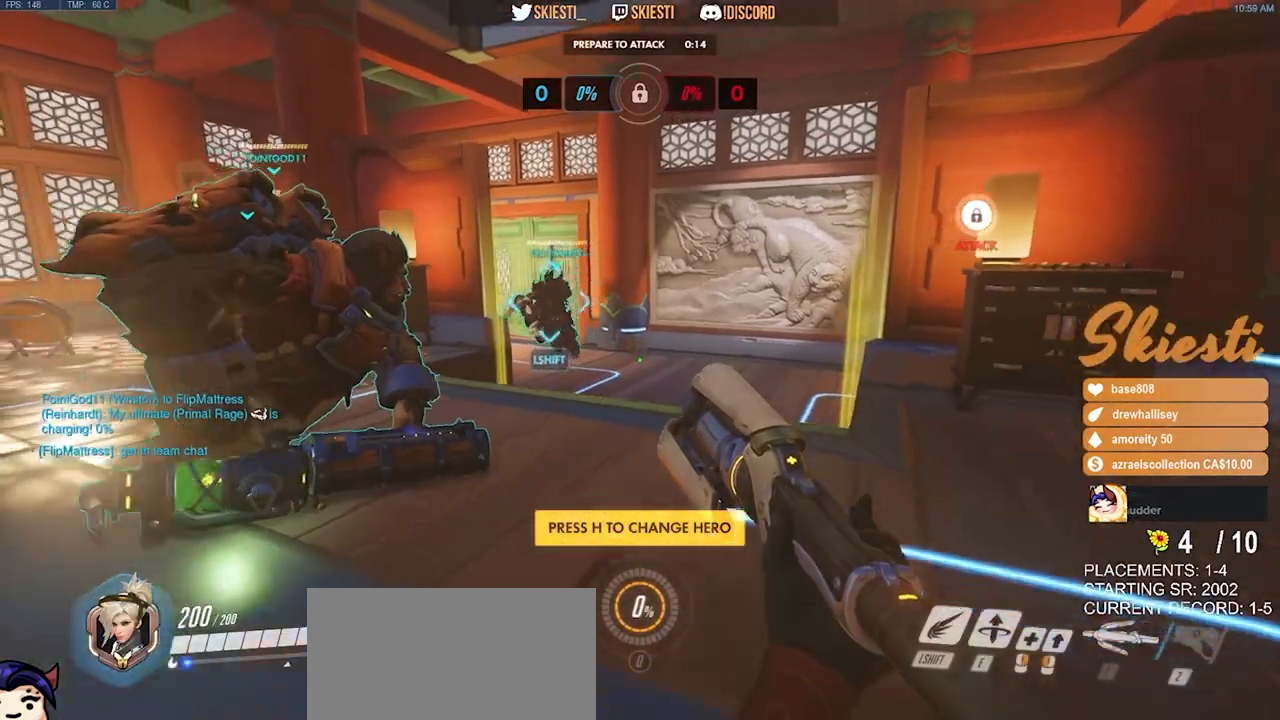
{"keys": ["w"], "mouse": [], "events": [[117, "s", "up"], [467, "w", "down"]]}
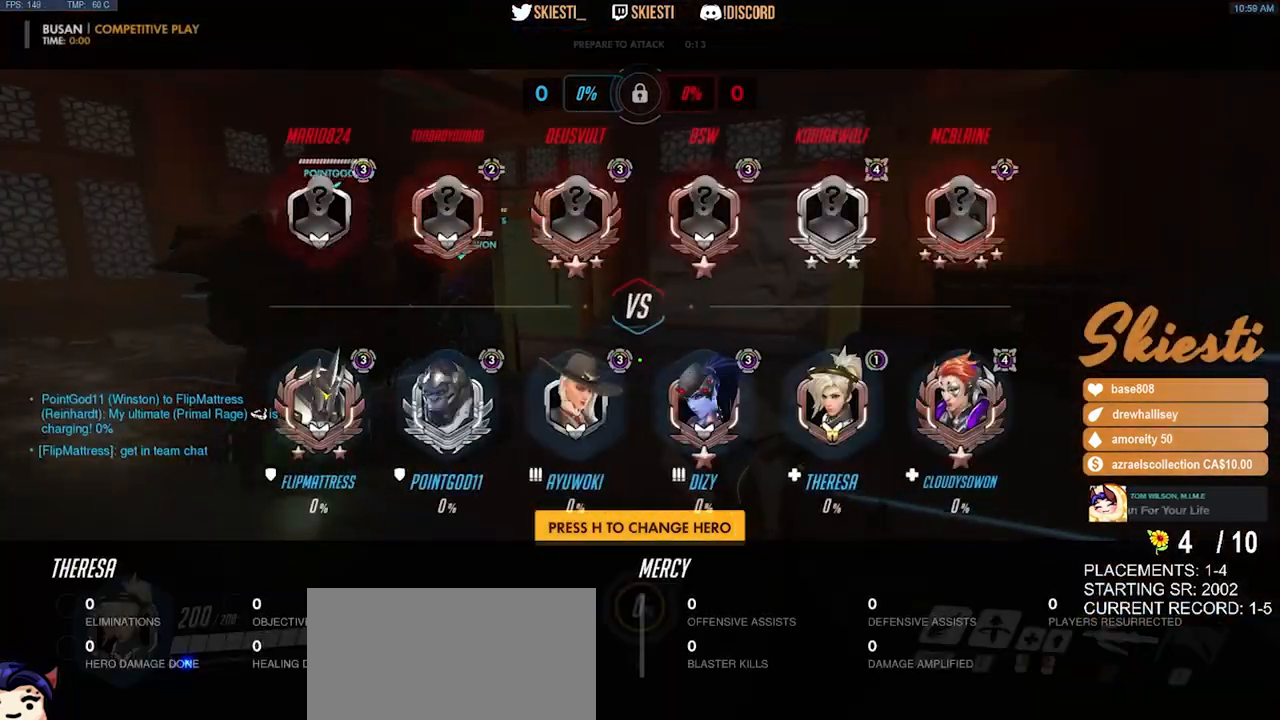
{"keys": ["w"], "mouse": [], "events": []}
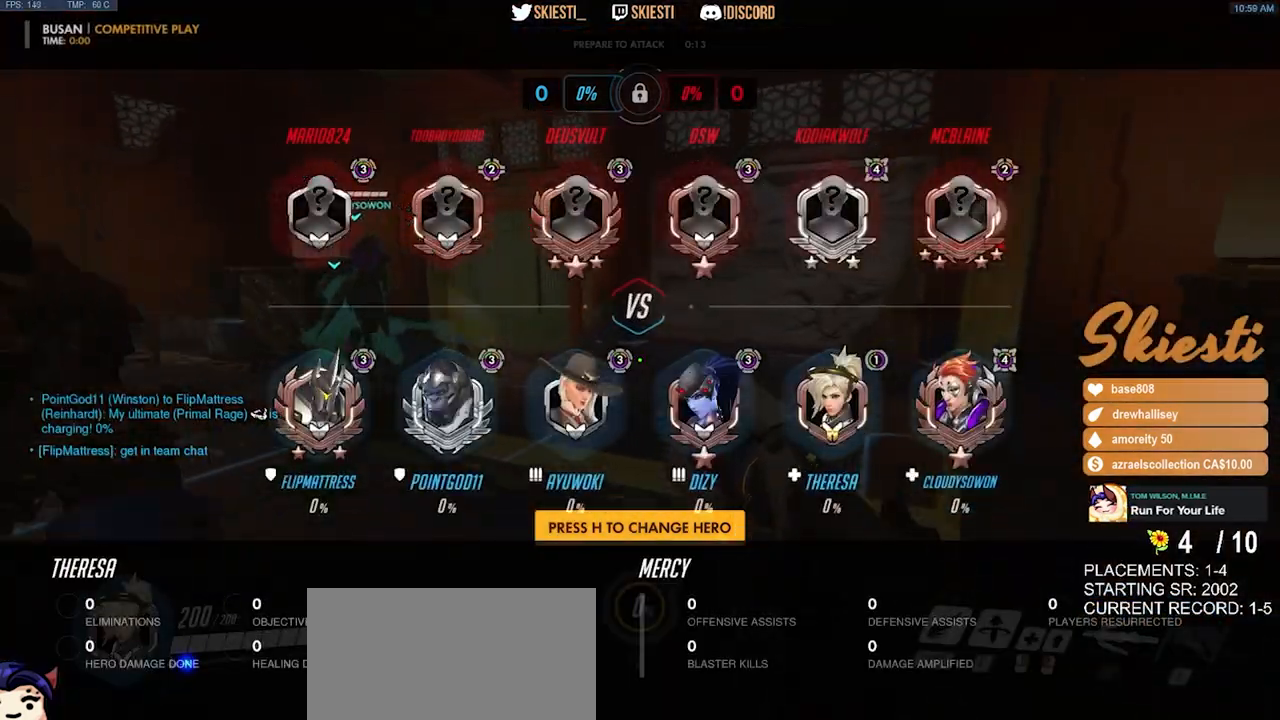
{"keys": [], "mouse": [], "events": [[217, "w", "up"]]}